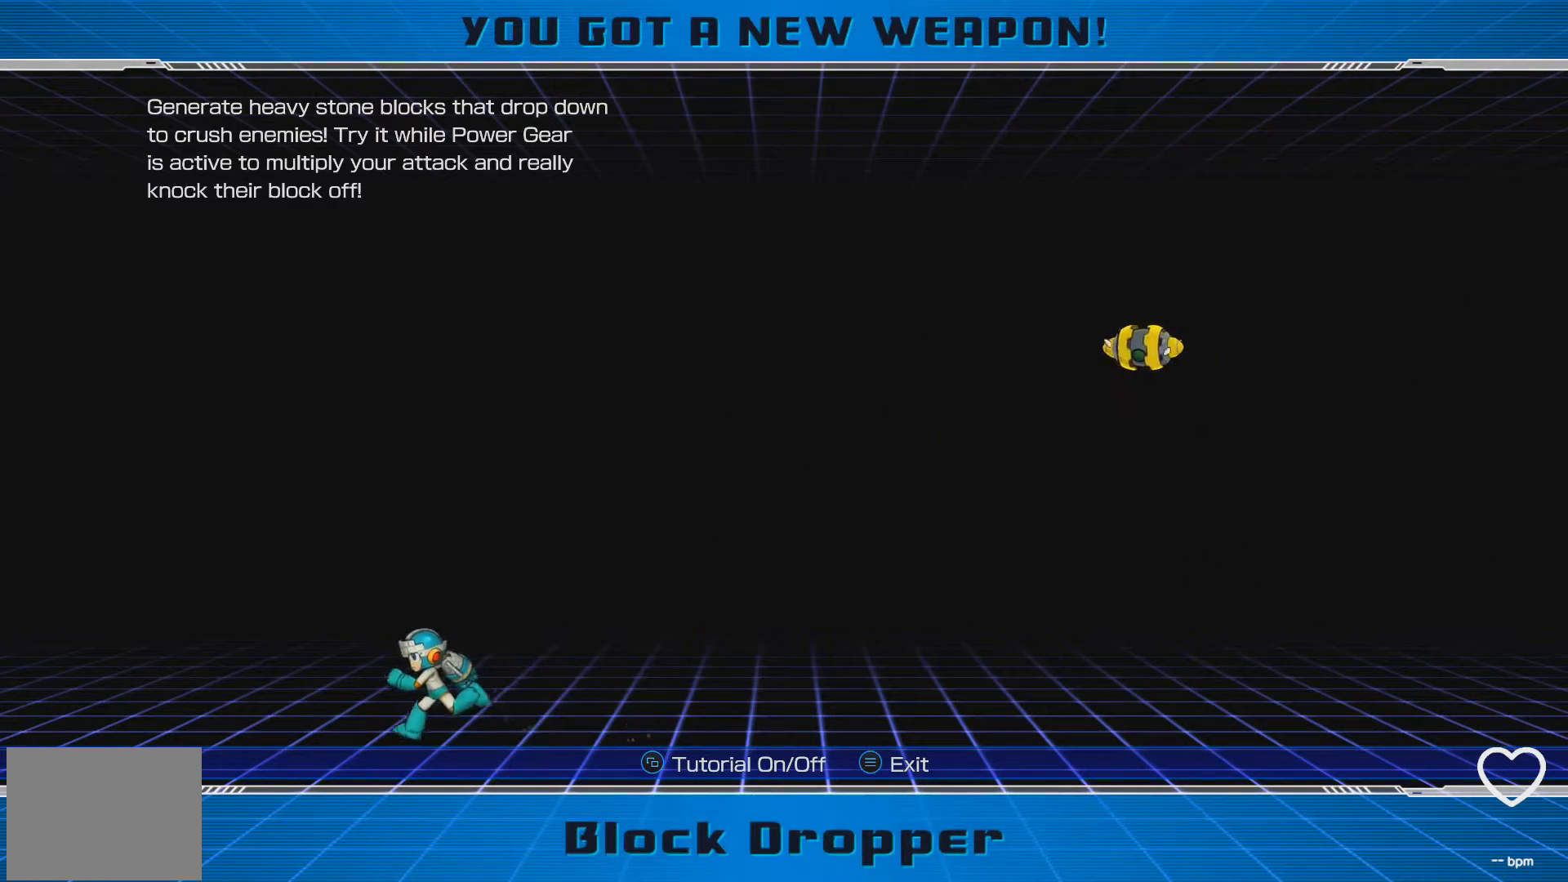
Gameplay with a controller (Xbox layout); each line is a JSON object with the inputs held at the frame after it. "events" lists button and stick changes between this image and that frame as [ms after this image, input, new state], when the widget could be followed in between. Not read: L2 R2 left_stick right_stick.
{"buttons": ["A", "DPAD_RIGHT"], "events": [[83, "A", "down"], [250, "DPAD_LEFT", "up"], [350, "DPAD_RIGHT", "down"]]}
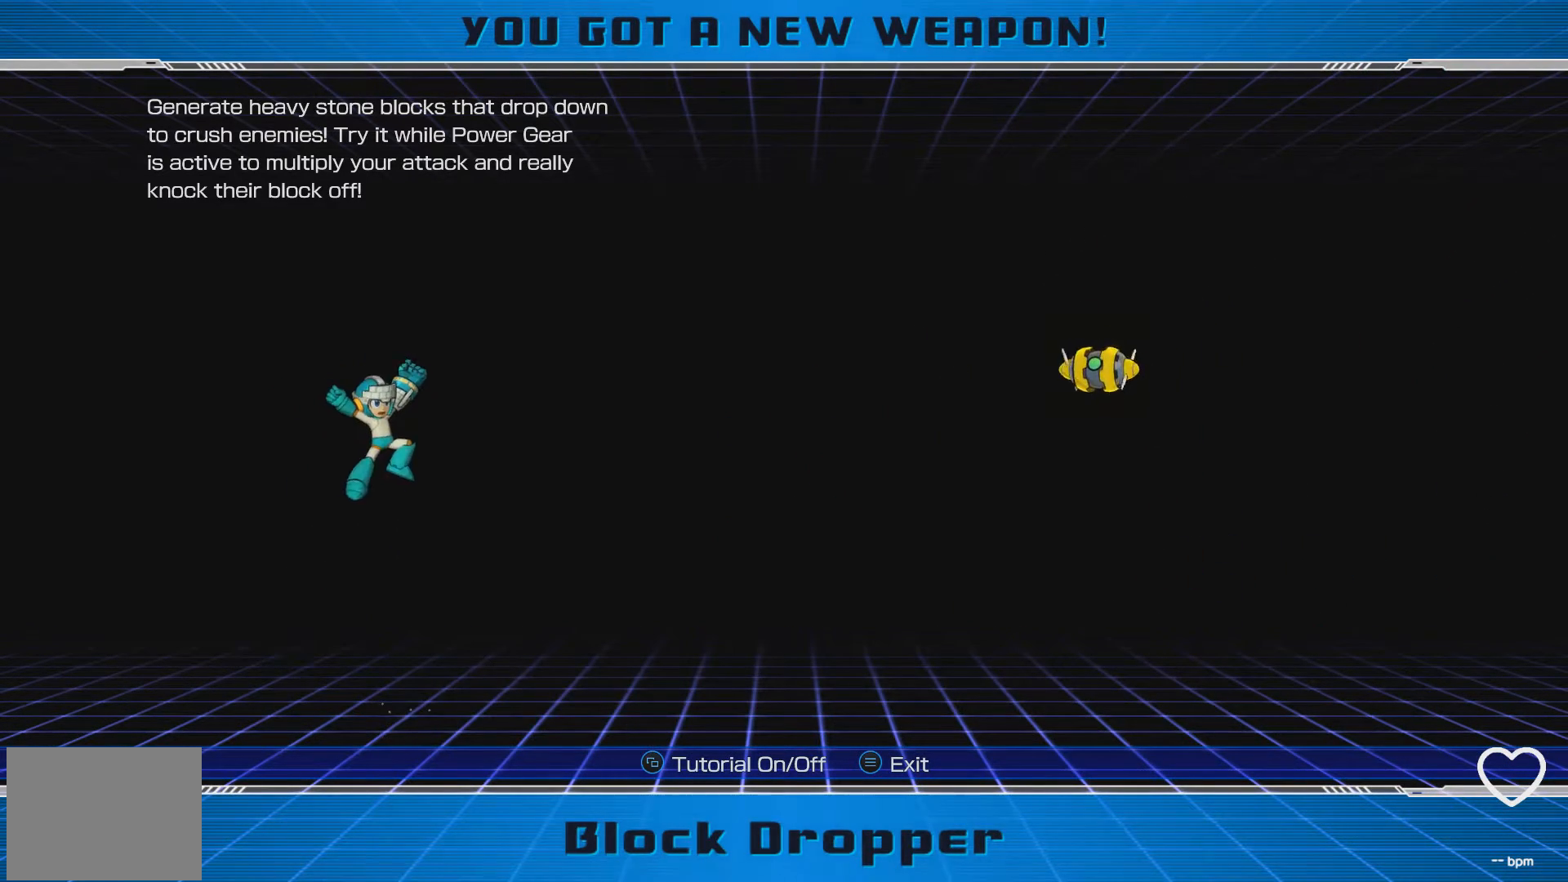
{"buttons": ["A", "DPAD_RIGHT"], "events": [[150, "A", "up"], [383, "A", "down"]]}
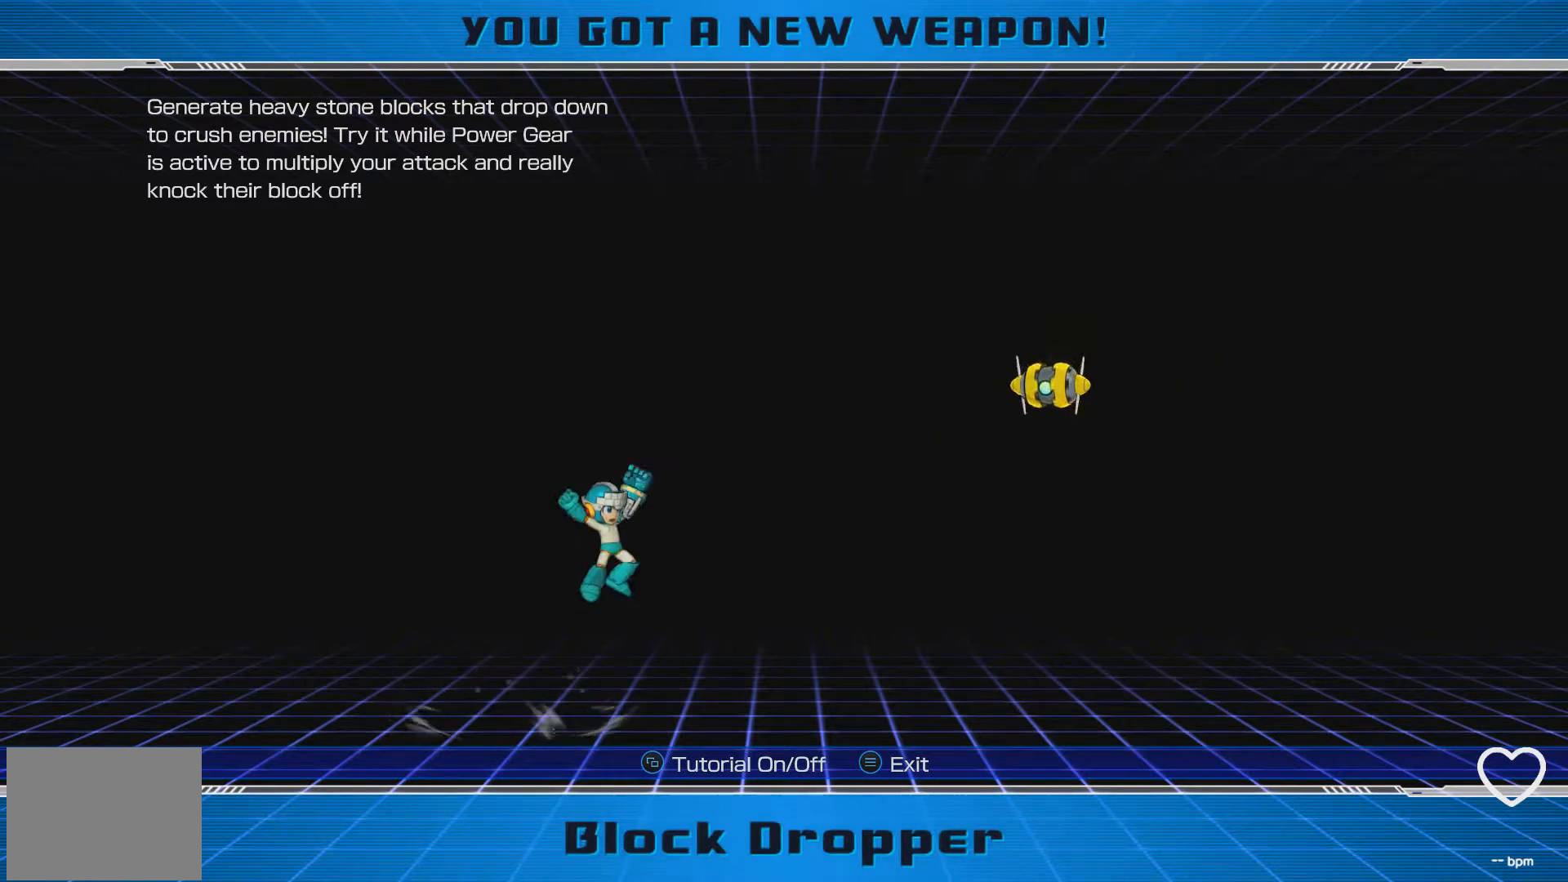
{"buttons": ["DPAD_RIGHT"], "events": [[200, "X", "down"], [317, "X", "up"], [467, "A", "up"]]}
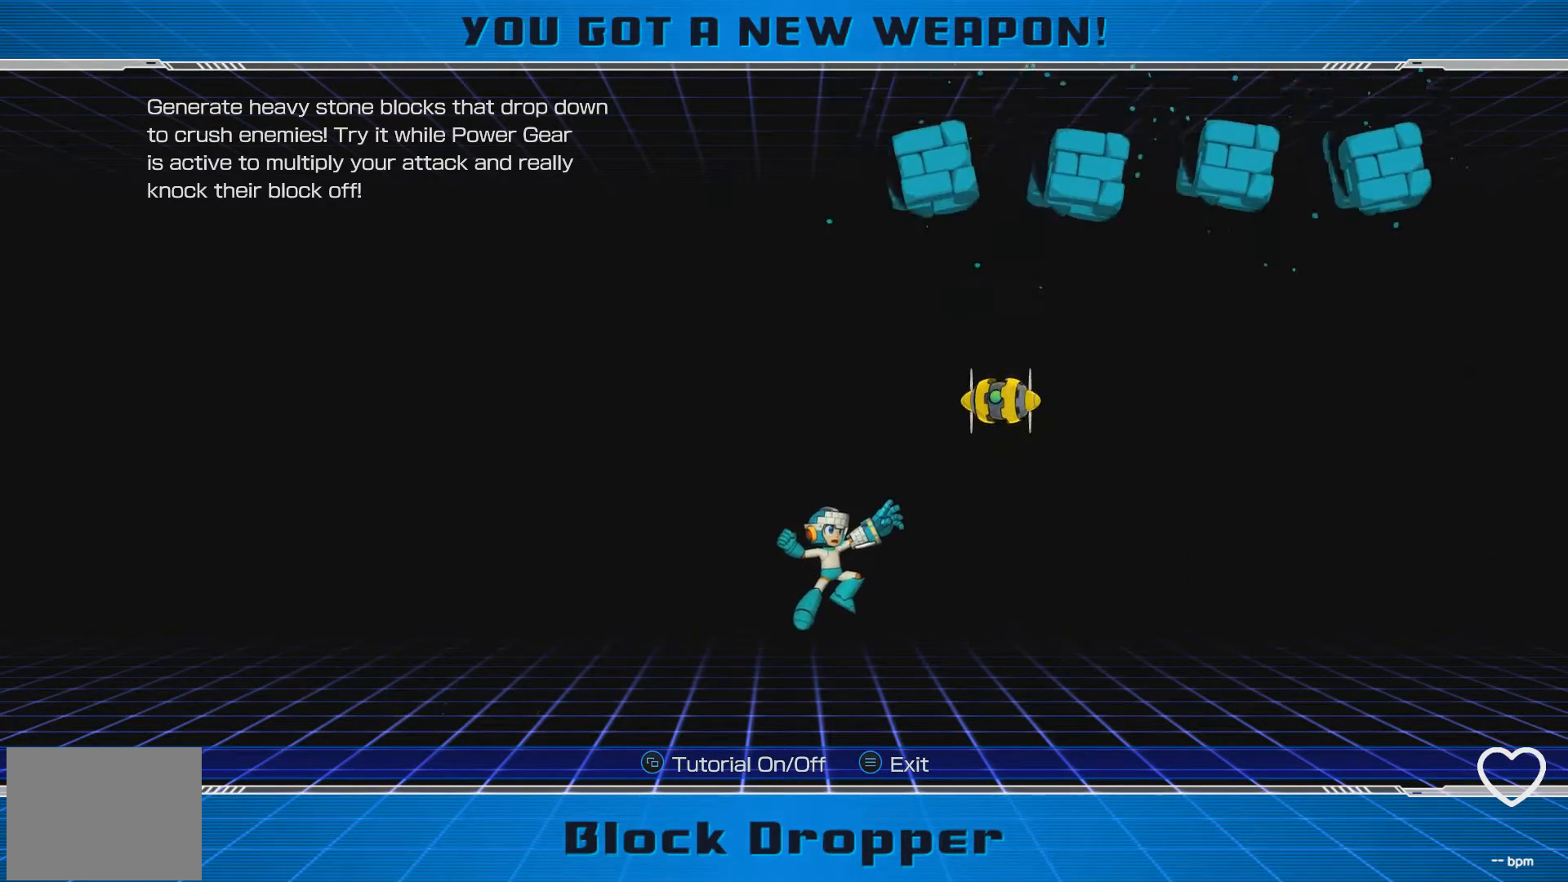
{"buttons": ["DPAD_RIGHT"], "events": []}
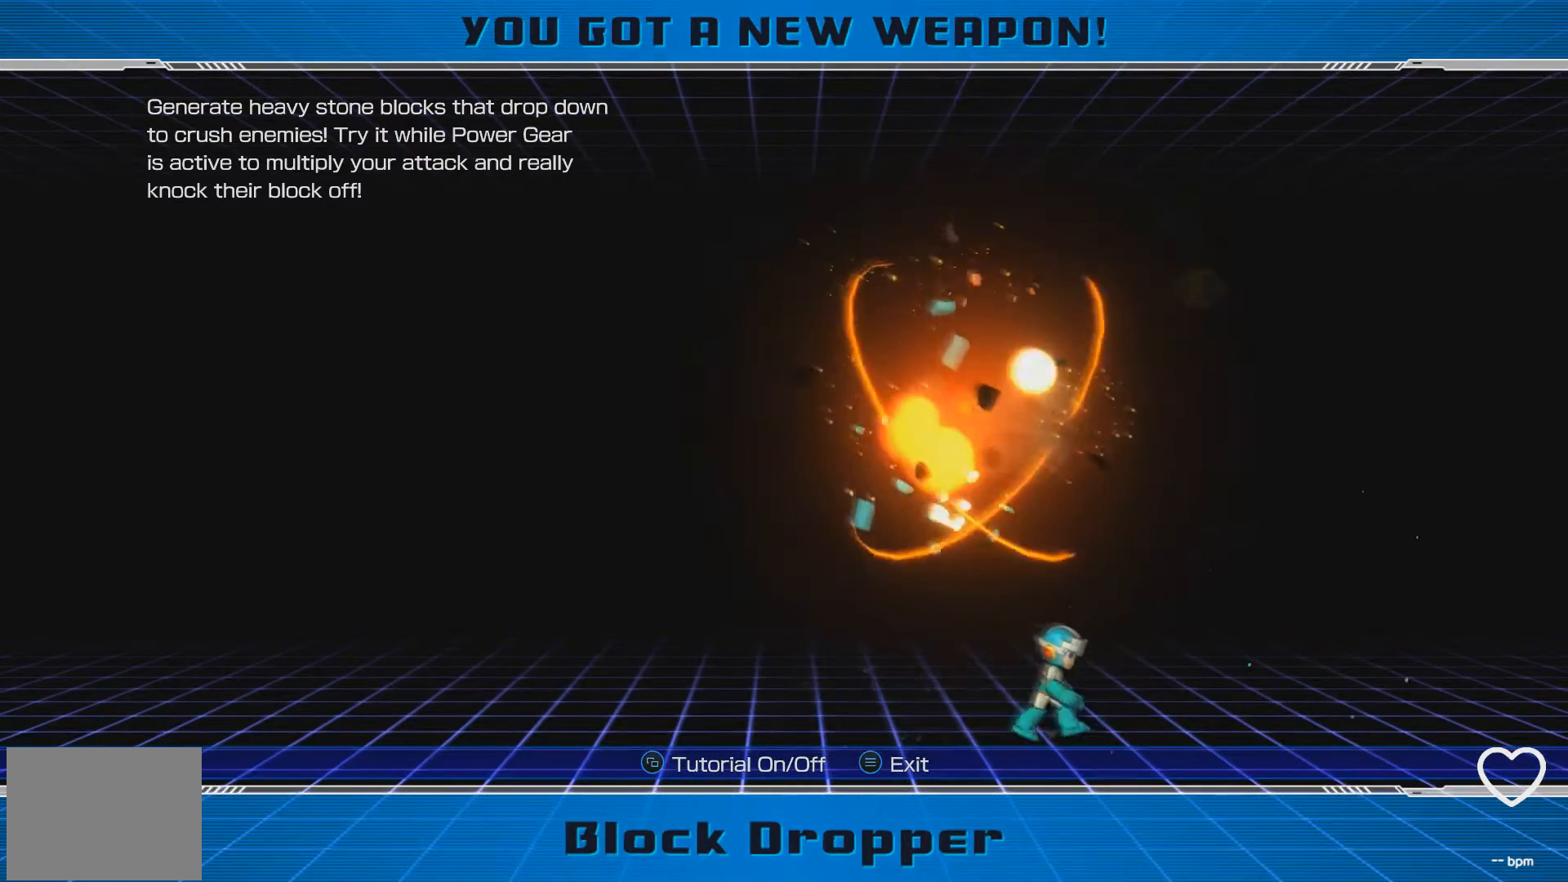
{"buttons": ["A", "DPAD_LEFT"], "events": [[117, "A", "down"], [217, "DPAD_RIGHT", "up"], [300, "DPAD_LEFT", "down"], [433, "X", "down"], [500, "X", "up"]]}
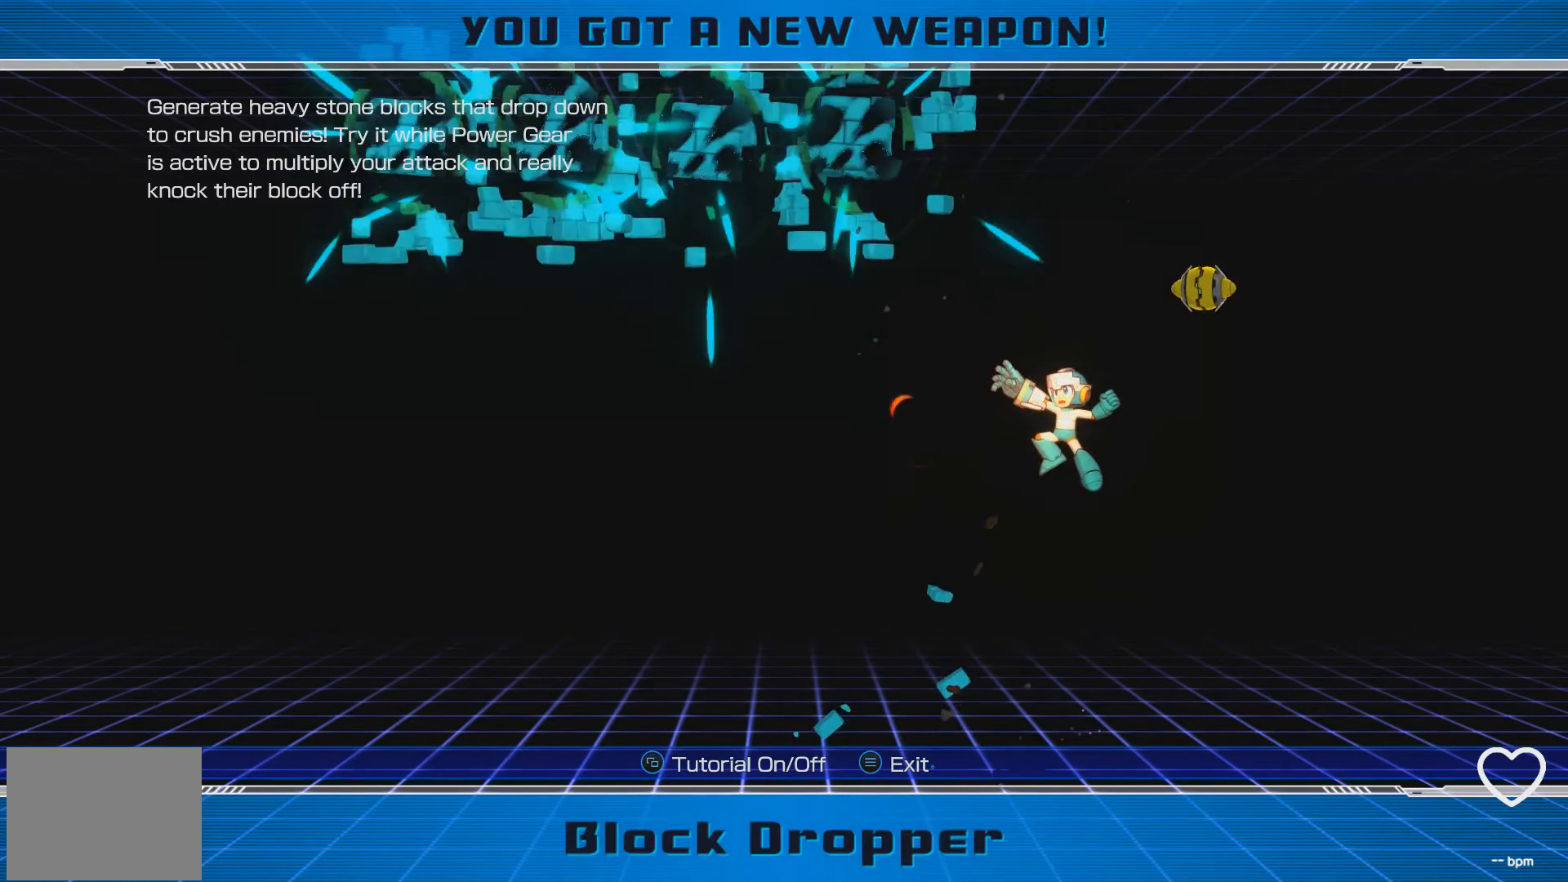
{"buttons": ["A"], "events": [[83, "X", "down"], [217, "X", "up"], [267, "A", "up"], [433, "DPAD_LEFT", "up"], [450, "A", "down"]]}
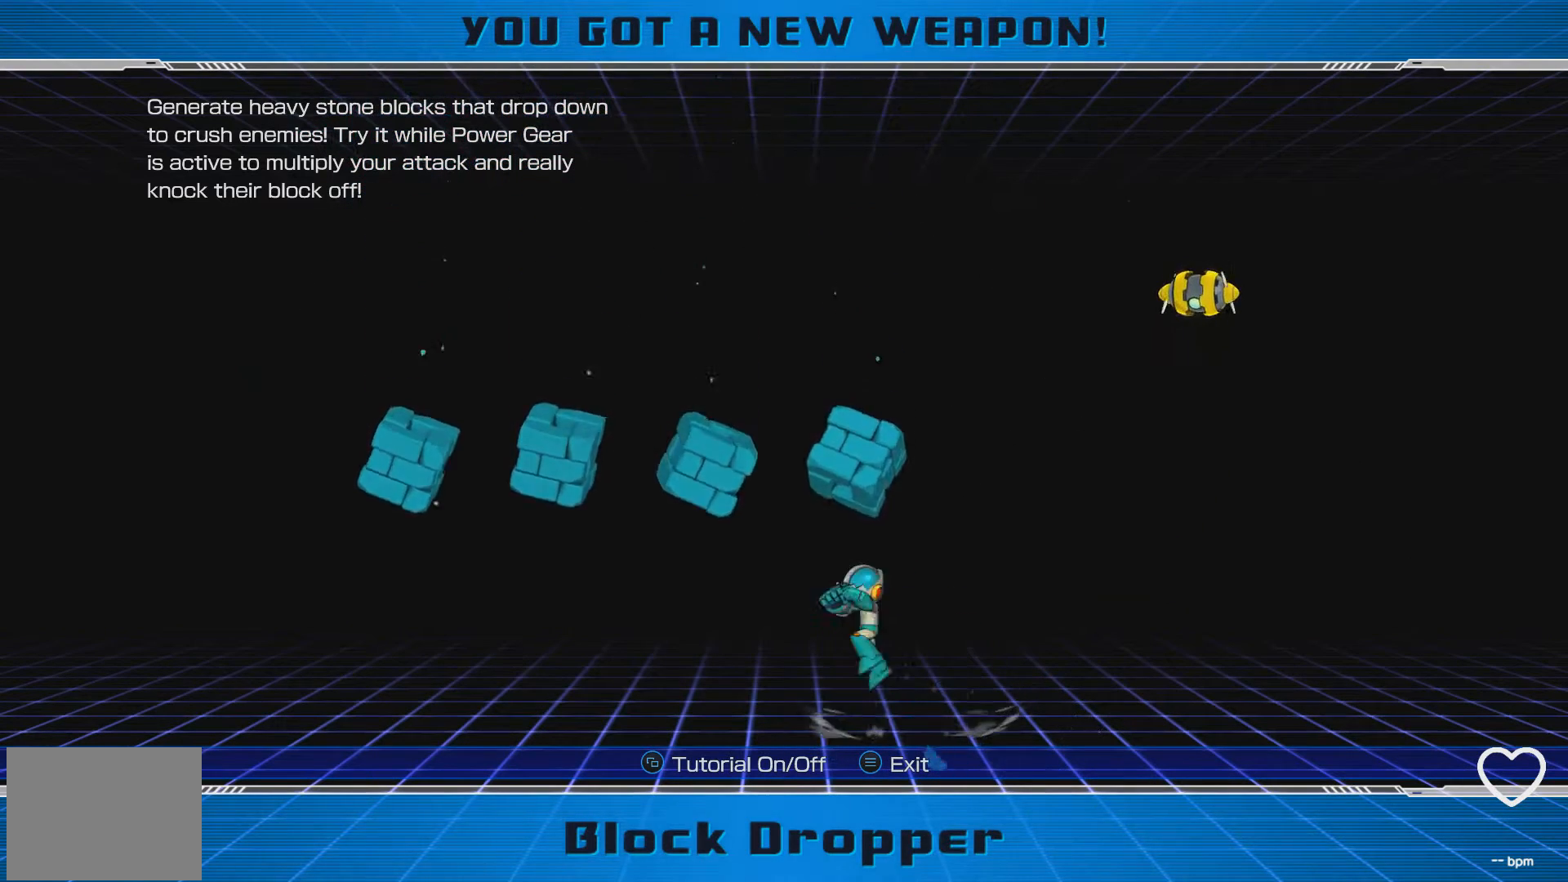
{"buttons": ["DPAD_RIGHT"], "events": [[17, "DPAD_RIGHT", "down"], [167, "X", "down"], [233, "X", "up"], [317, "X", "down"], [417, "X", "up"], [450, "A", "up"]]}
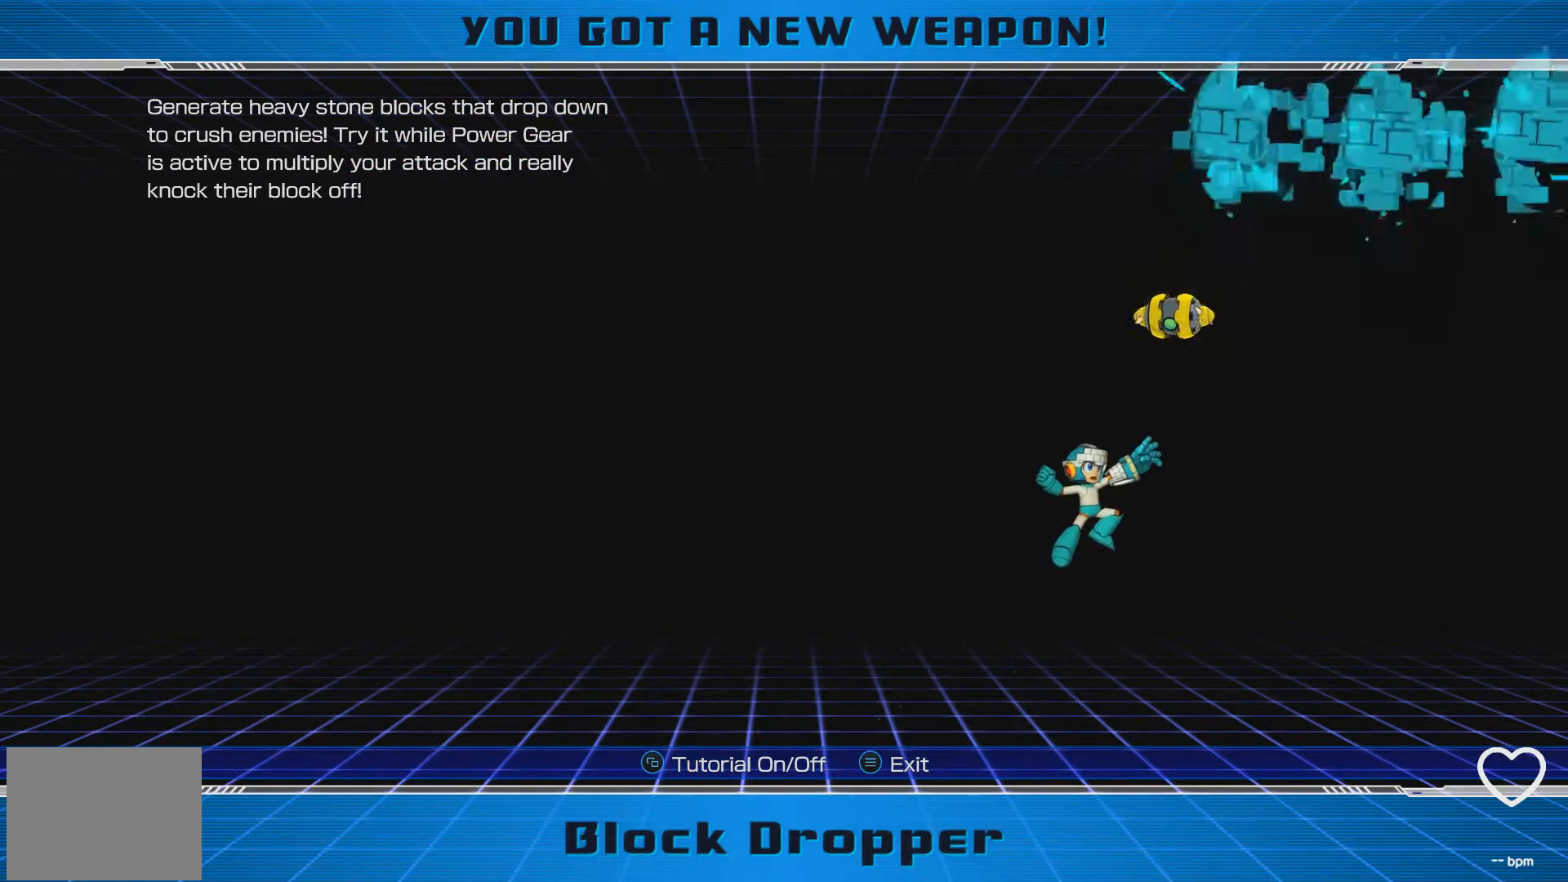
{"buttons": ["DPAD_LEFT"], "events": [[117, "DPAD_RIGHT", "up"], [200, "DPAD_LEFT", "down"]]}
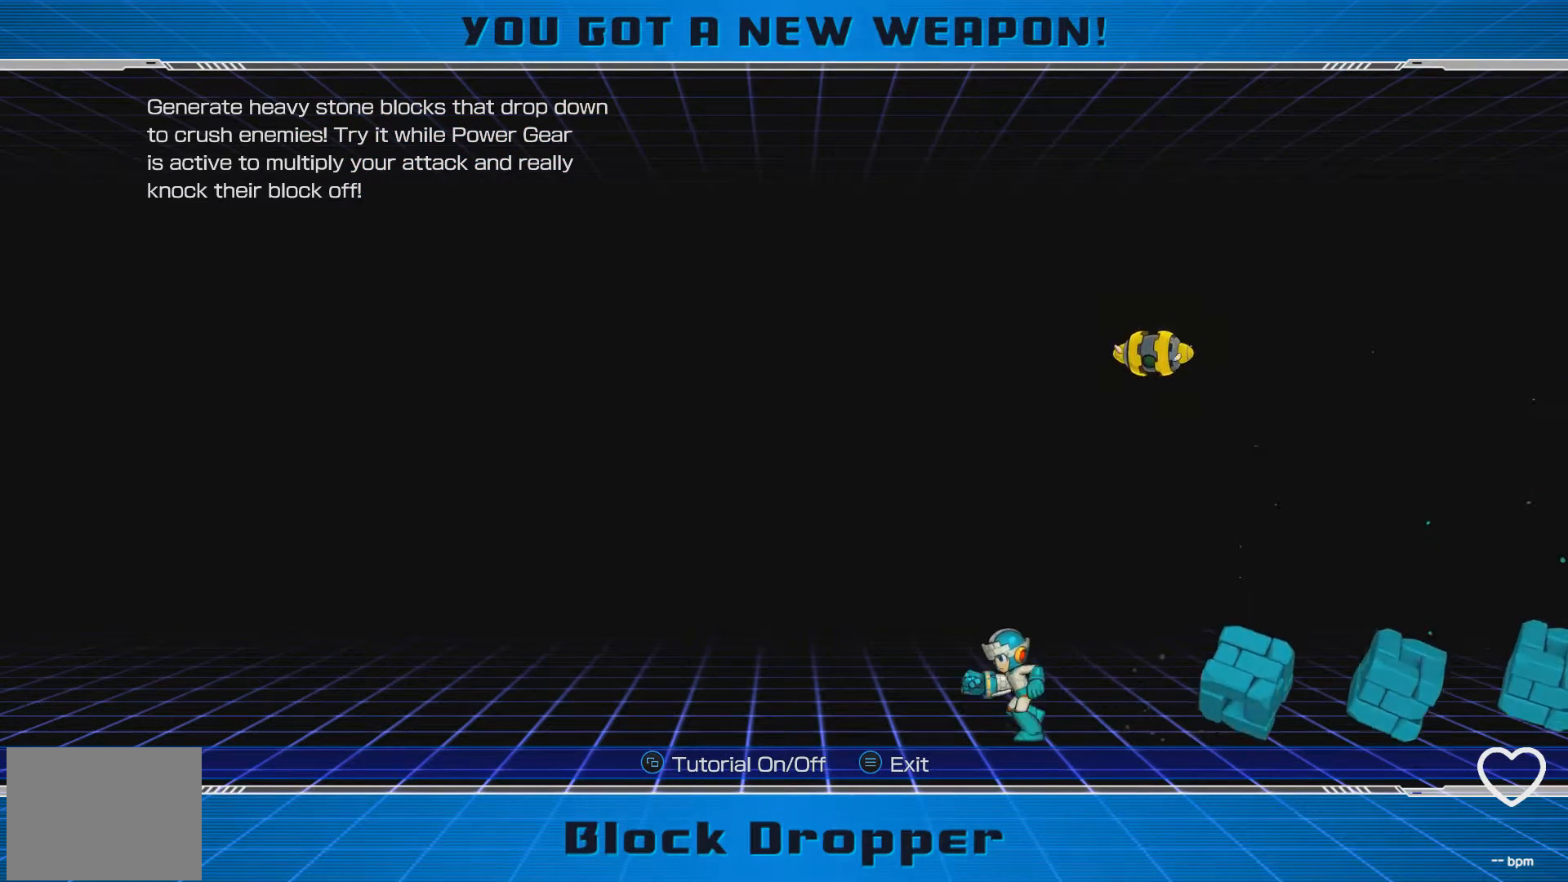
{"buttons": ["A", "X", "DPAD_LEFT"], "events": [[67, "A", "down"], [233, "DPAD_LEFT", "up"], [283, "DPAD_RIGHT", "down"], [317, "X", "down"], [333, "DPAD_RIGHT", "up"], [367, "X", "up"], [400, "A", "up"], [433, "DPAD_LEFT", "down"], [467, "A", "down"], [483, "X", "down"]]}
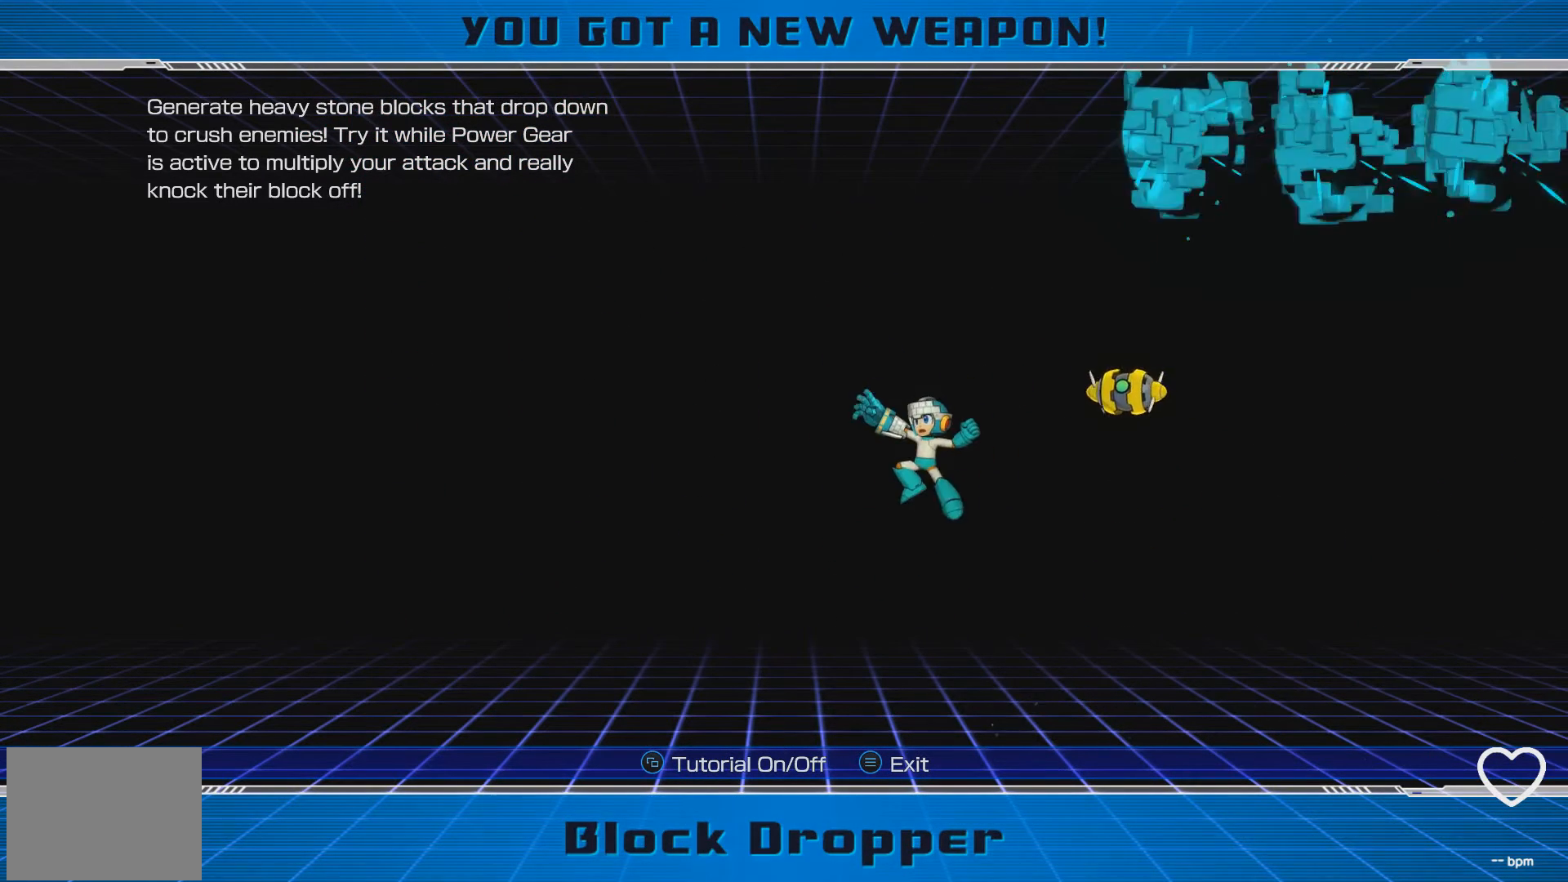
{"buttons": ["DPAD_LEFT"], "events": [[67, "X", "up"], [100, "A", "up"]]}
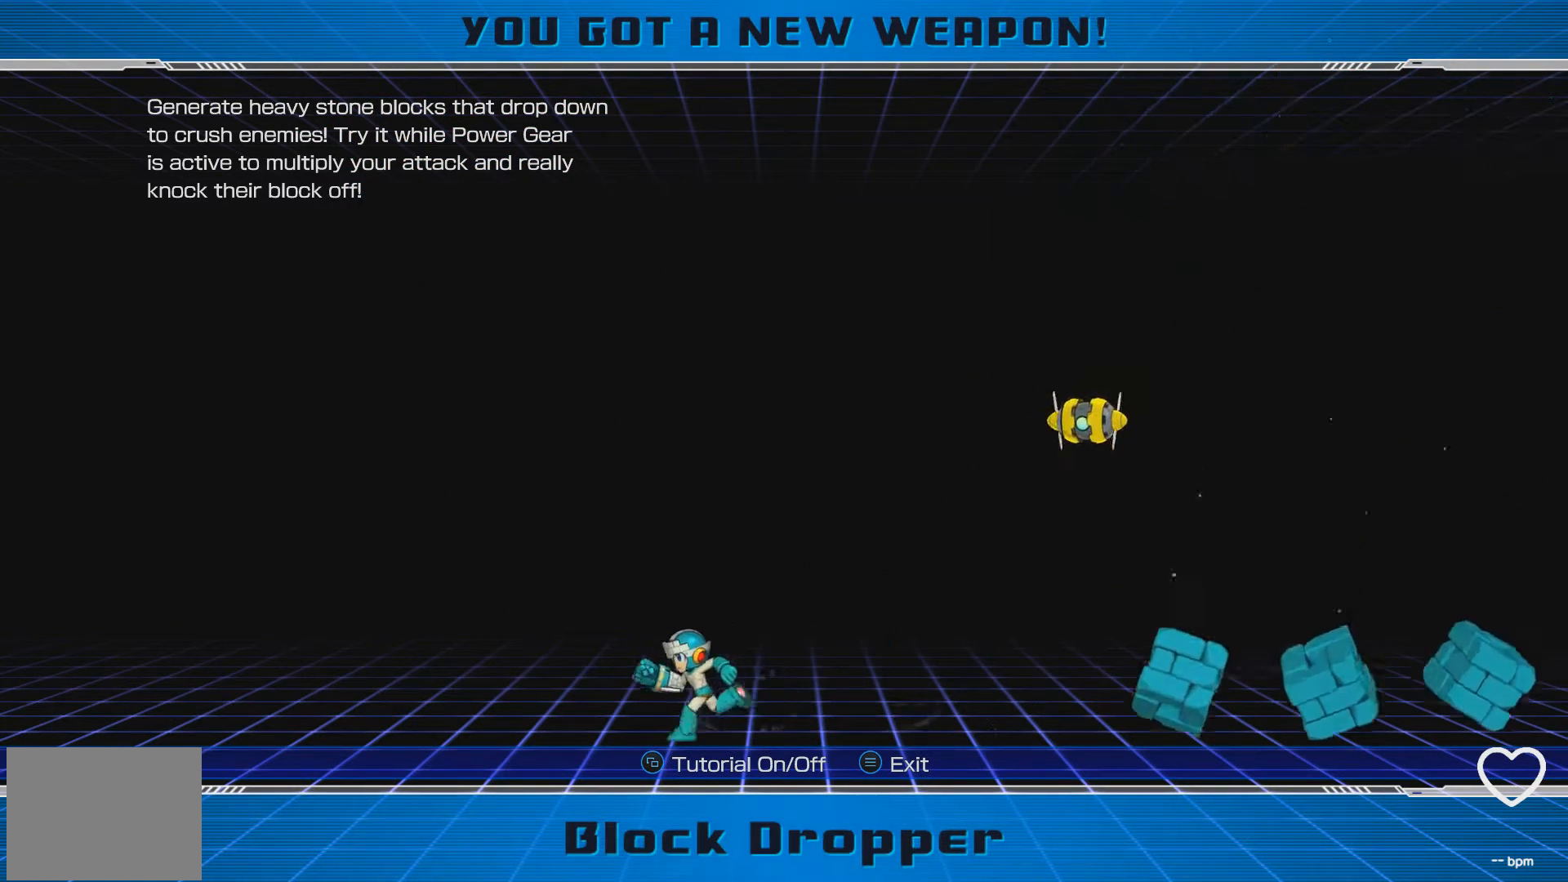
{"buttons": [], "events": [[167, "DPAD_LEFT", "up"]]}
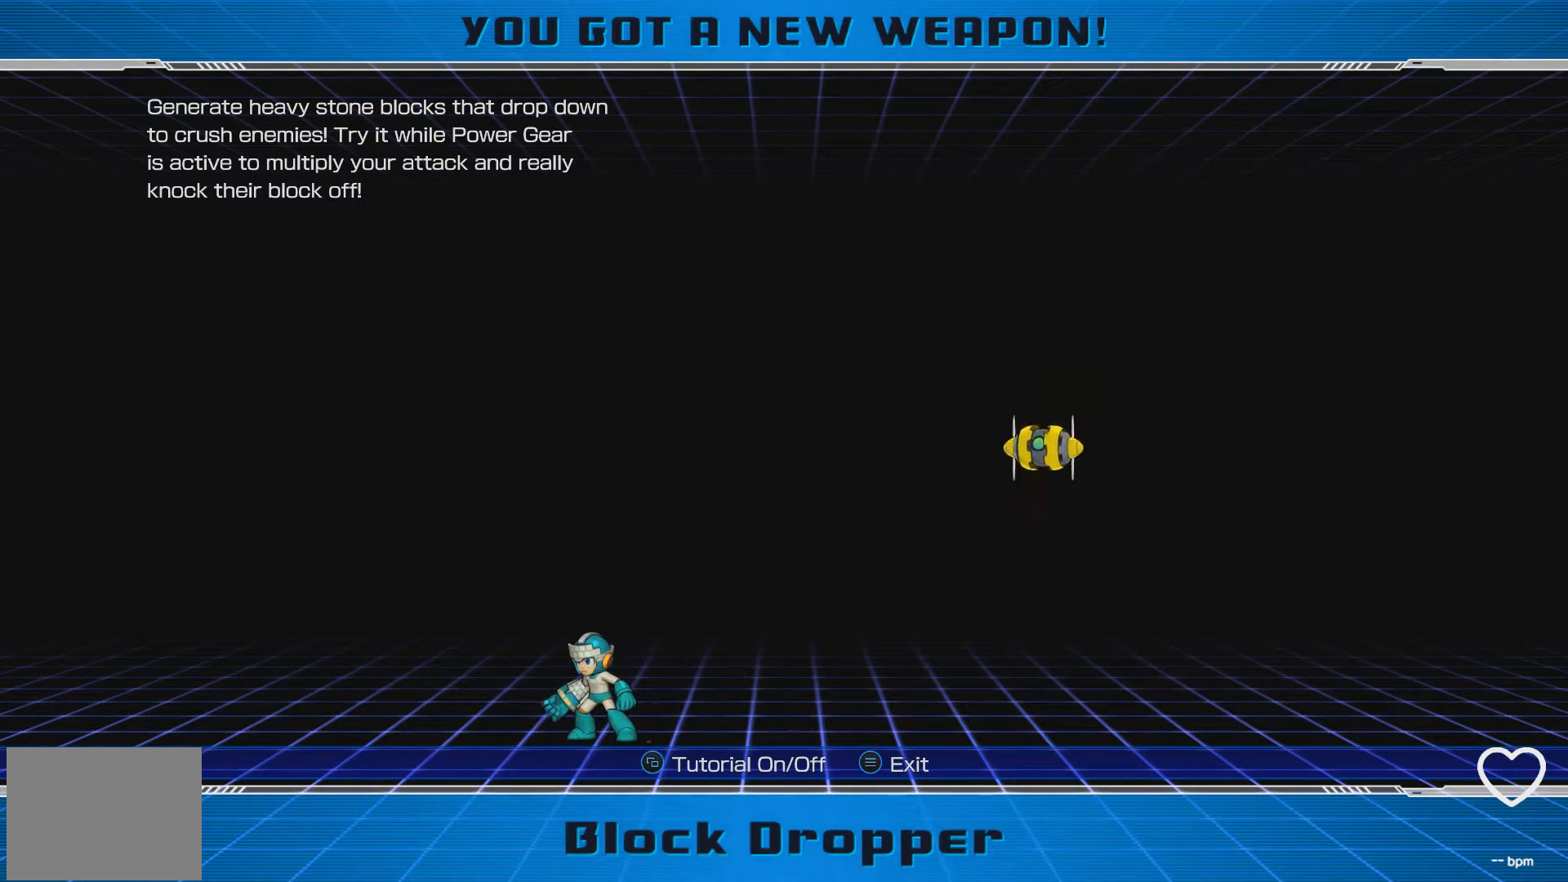
{"buttons": [], "events": [[267, "Y", "down"], [450, "Y", "up"]]}
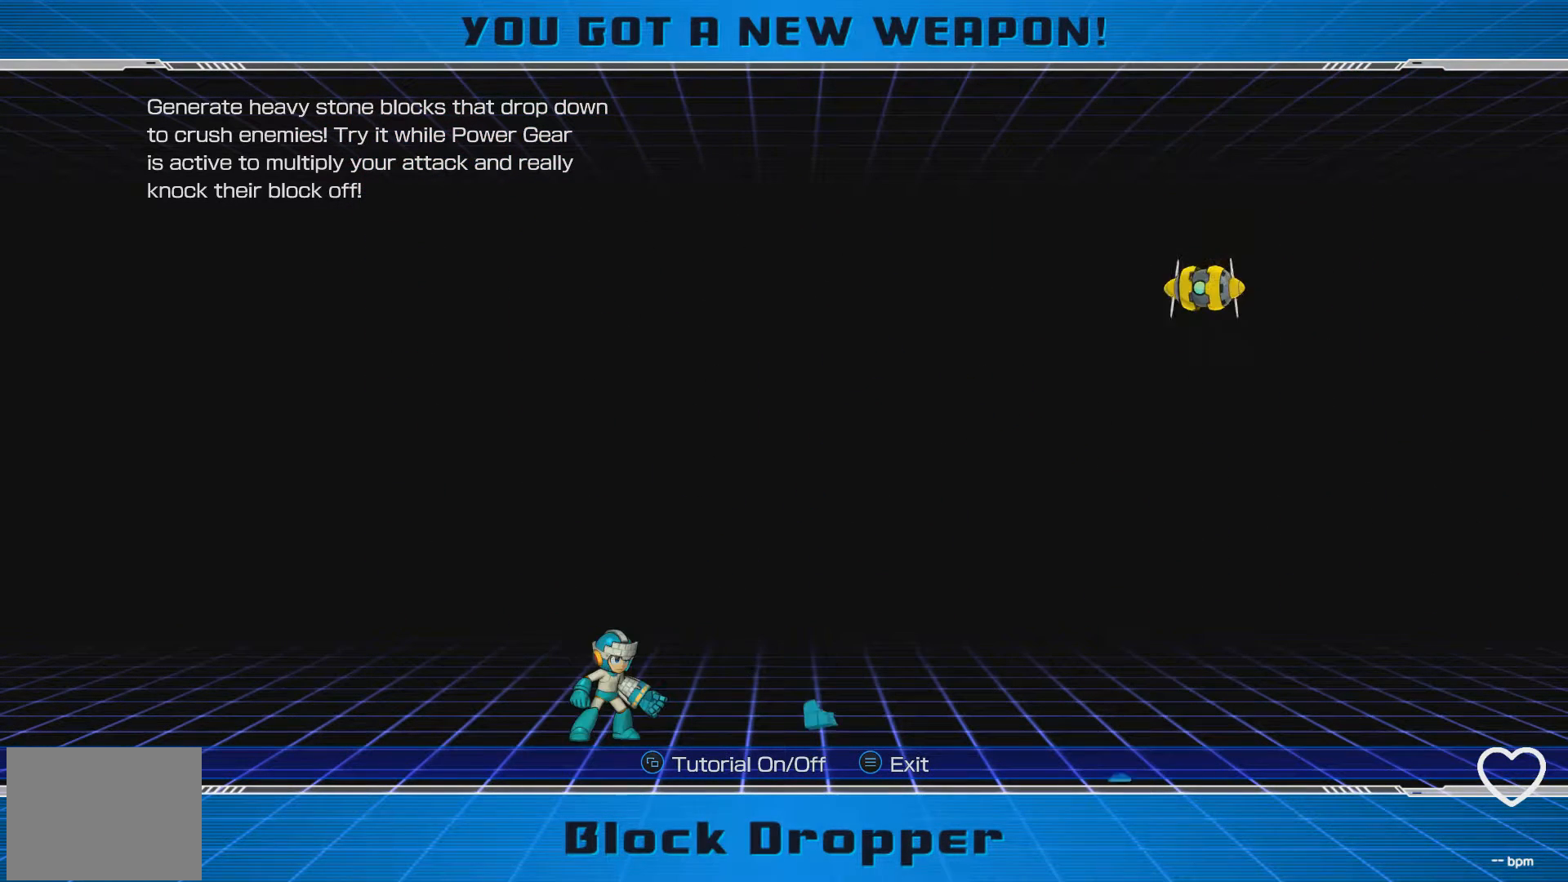
{"buttons": [], "events": []}
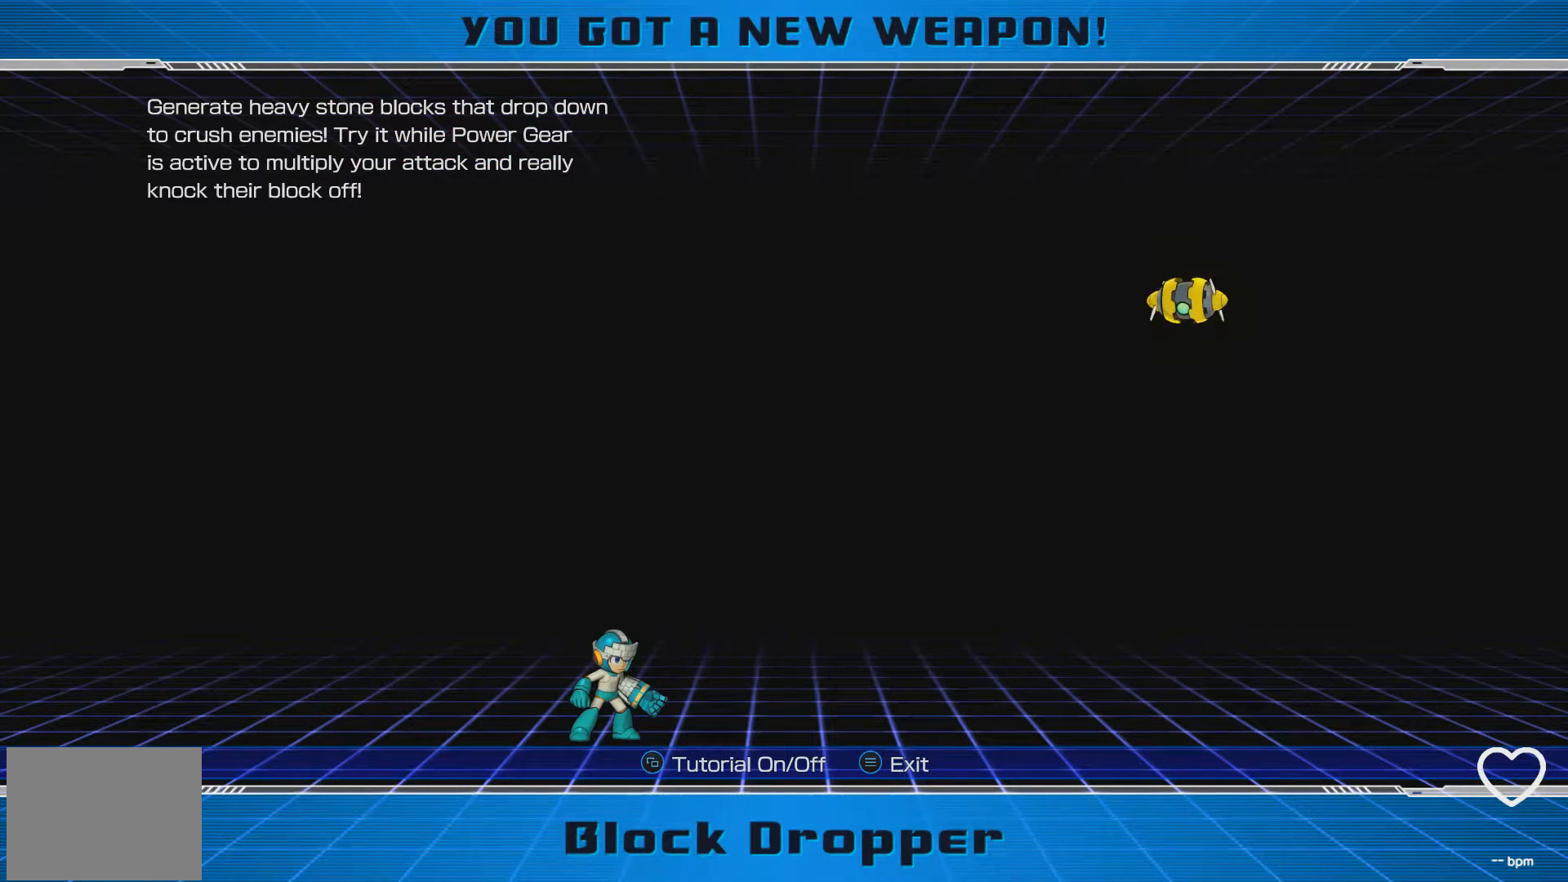
{"buttons": ["L1"], "events": [[483, "L1", "down"]]}
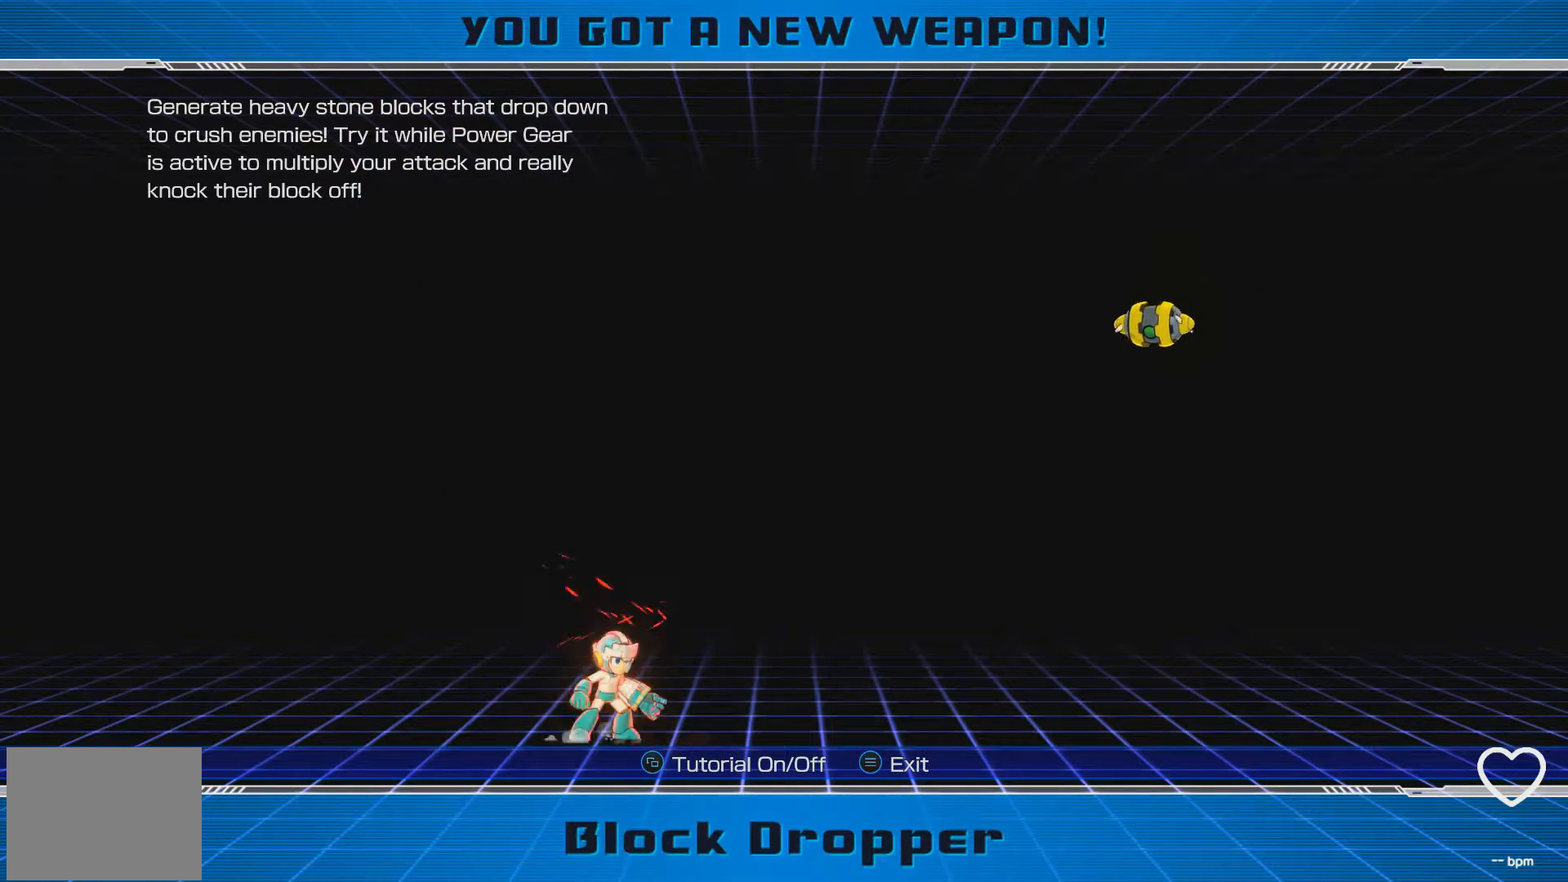
{"buttons": [], "events": [[150, "L1", "up"]]}
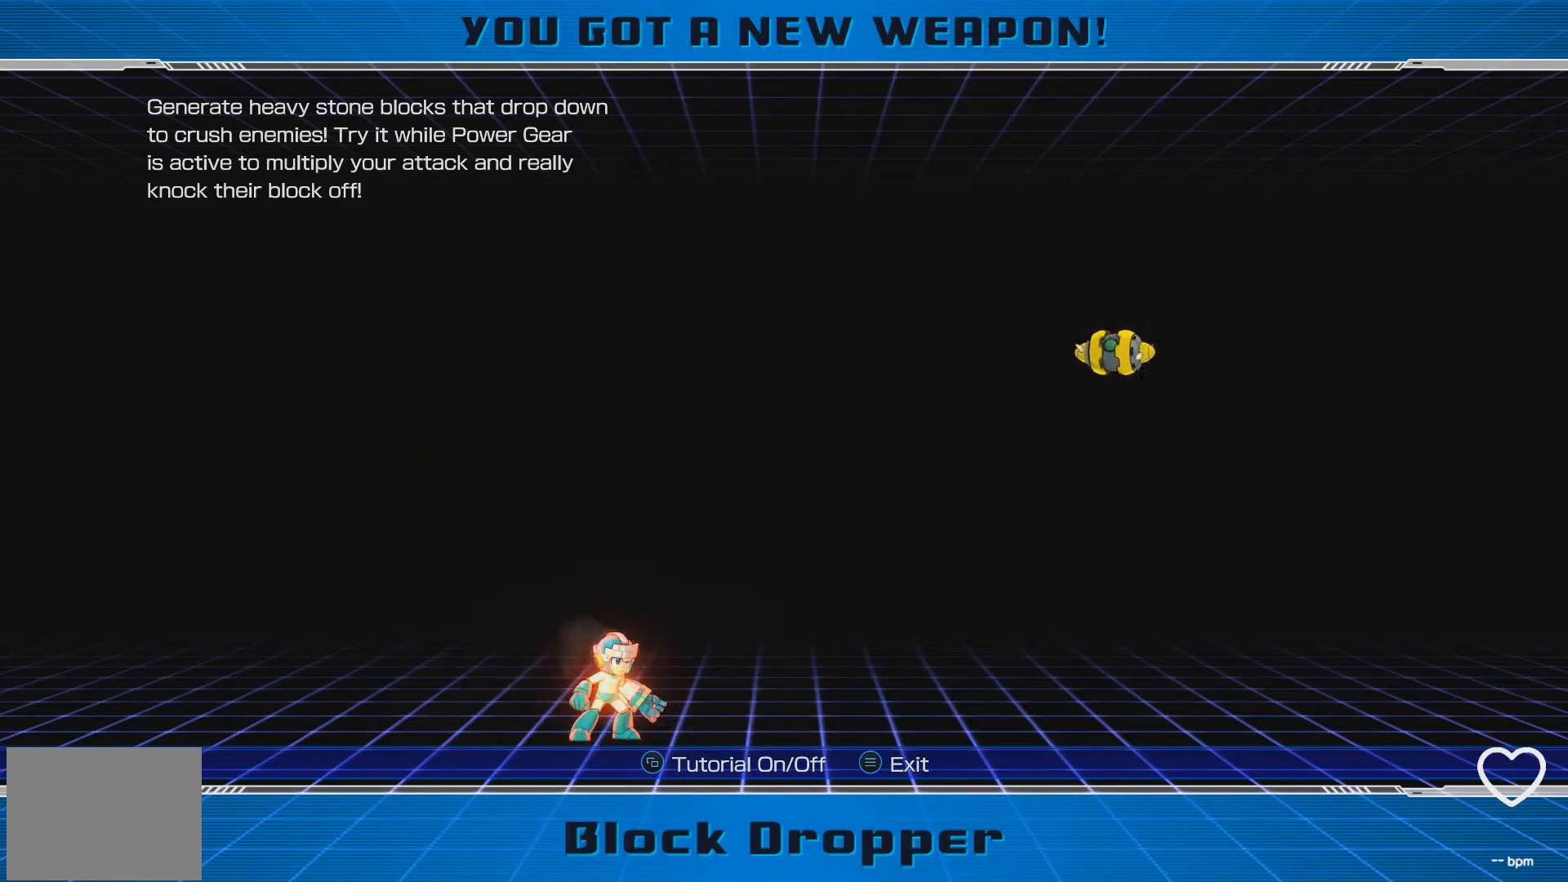
{"buttons": [], "events": []}
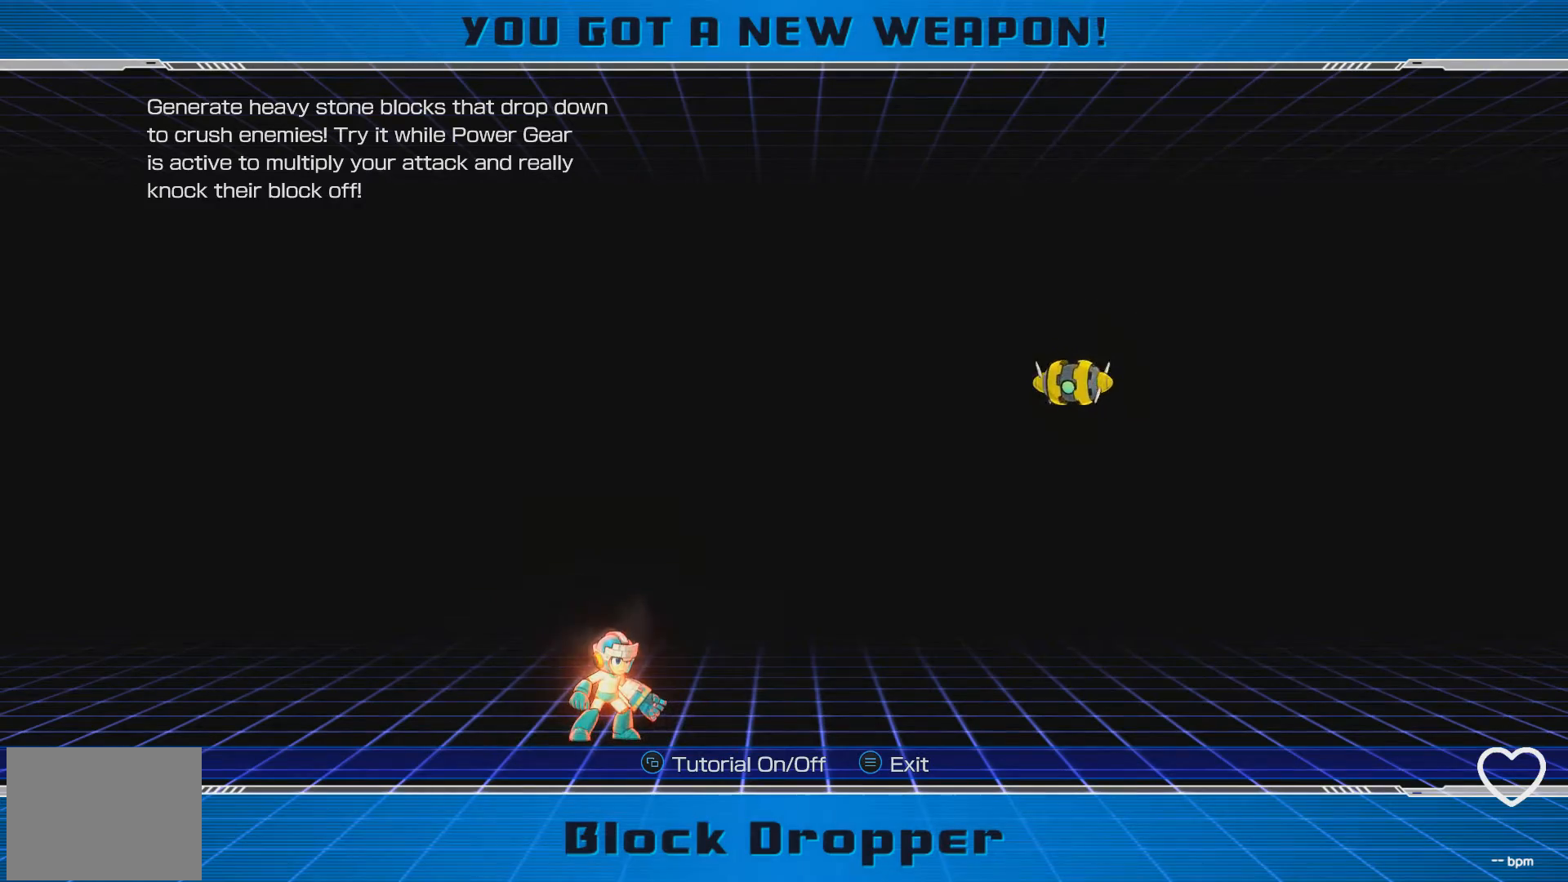
{"buttons": ["X"], "events": [[33, "A", "down"], [217, "X", "down"], [250, "DPAD_RIGHT", "down"], [367, "A", "up"], [383, "DPAD_RIGHT", "up"]]}
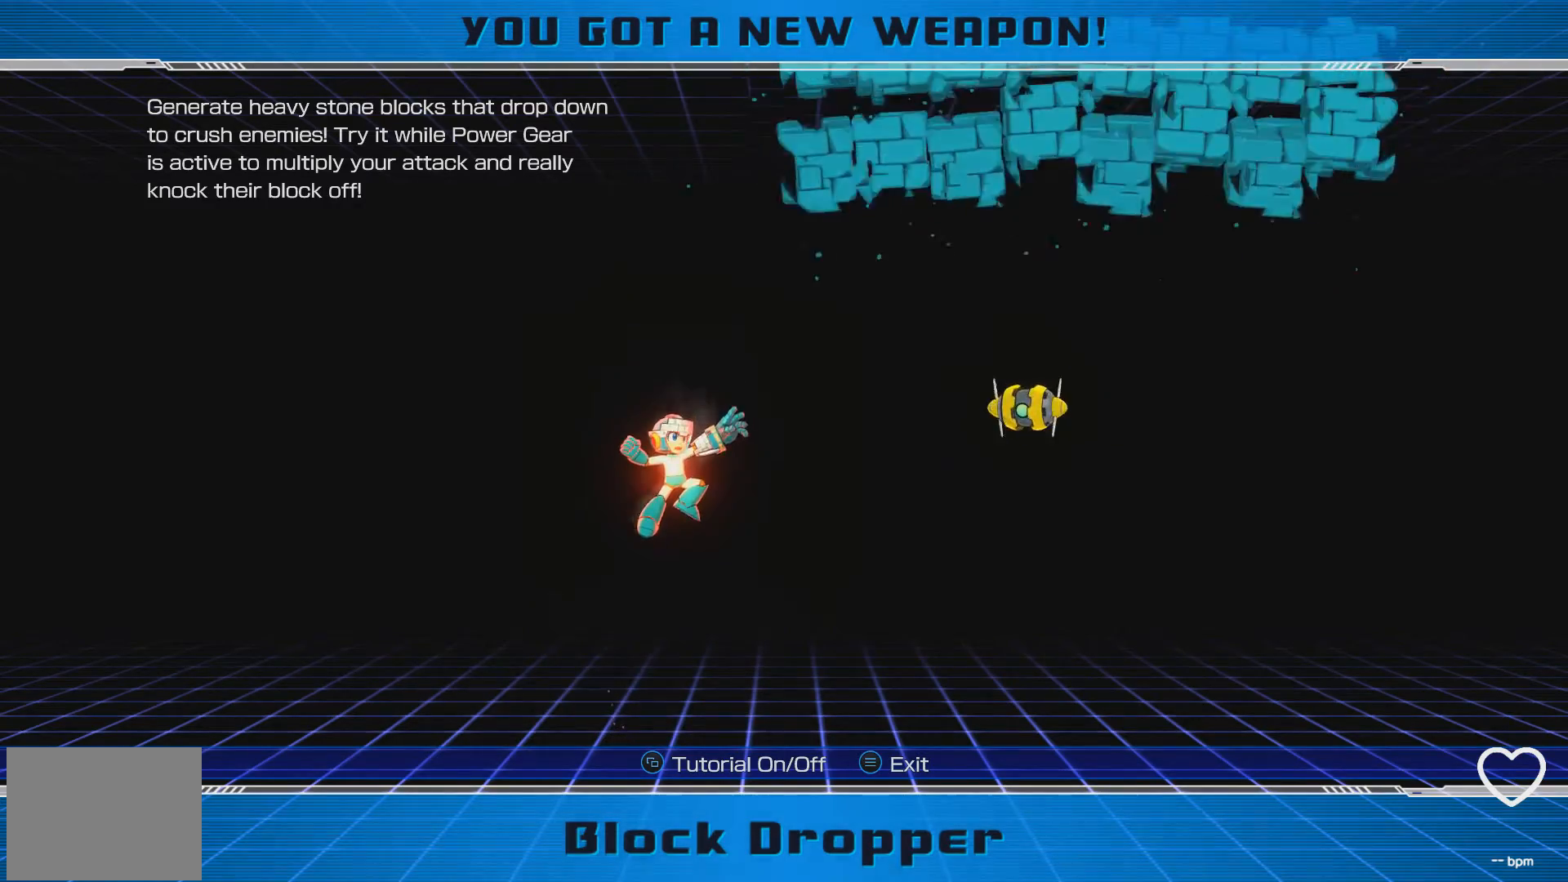
{"buttons": [], "events": [[167, "X", "up"]]}
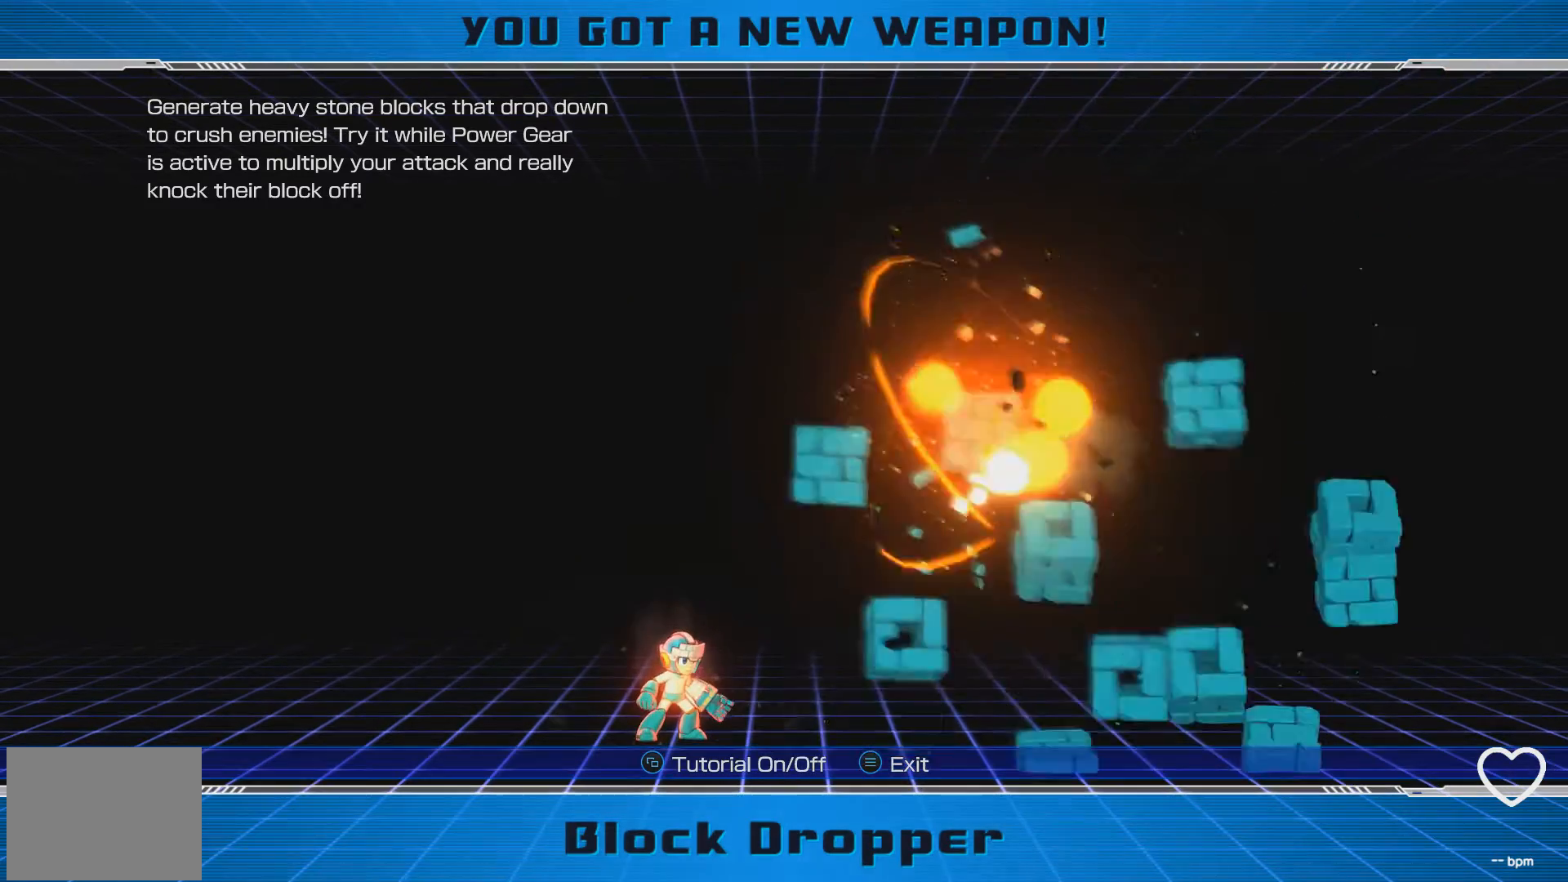
{"buttons": [], "events": []}
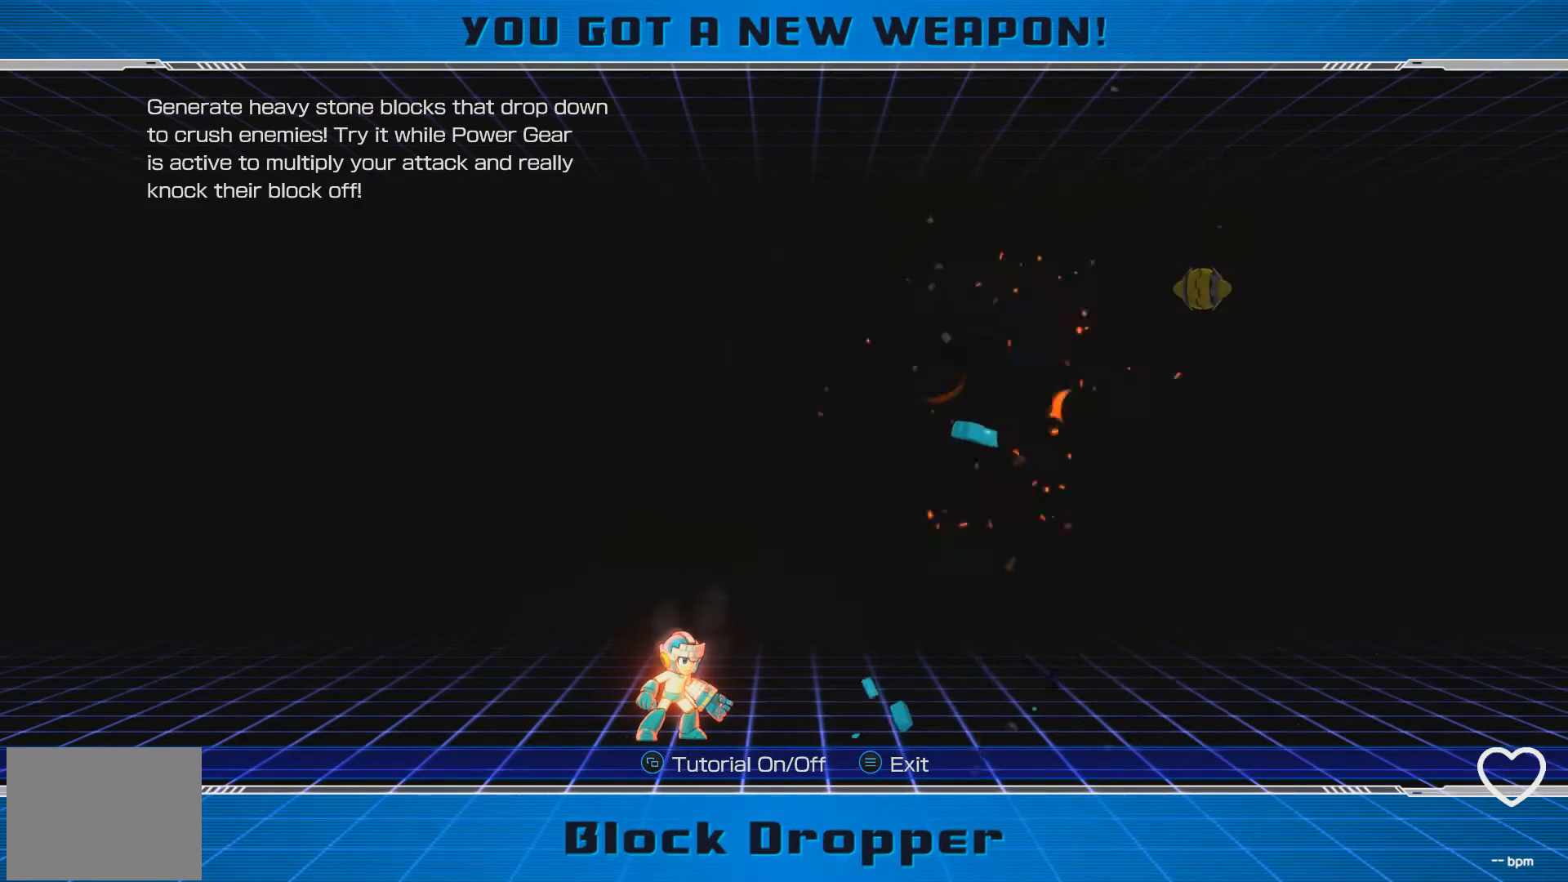
{"buttons": ["X"], "events": [[267, "X", "down"]]}
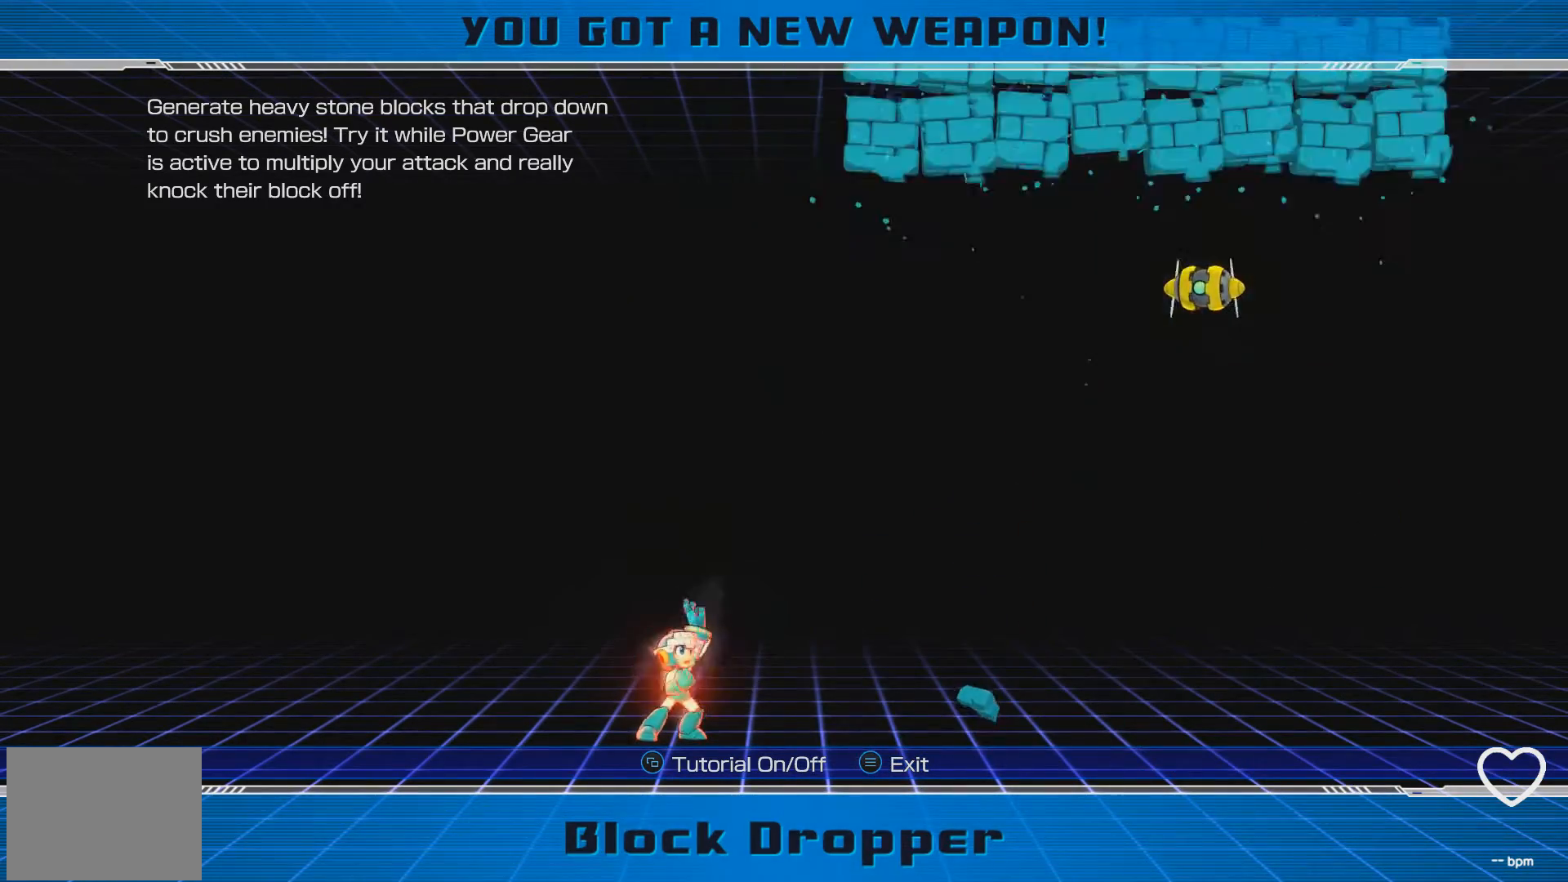
{"buttons": ["X"], "events": [[50, "DPAD_RIGHT", "down"], [133, "X", "up"], [217, "X", "down"], [300, "X", "up"], [350, "DPAD_RIGHT", "up"], [483, "X", "down"]]}
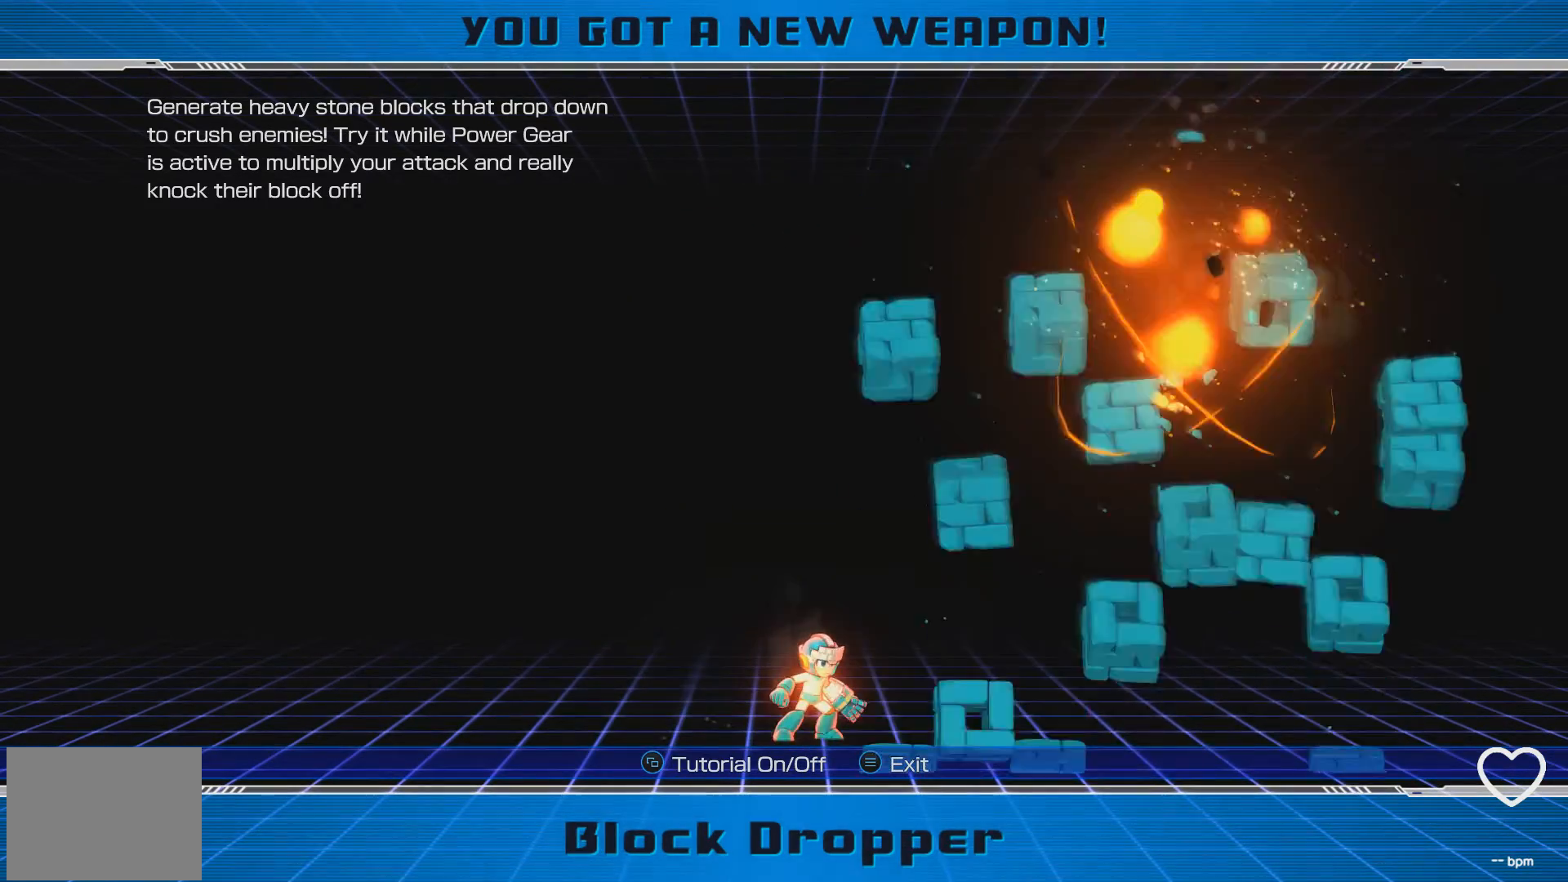
{"buttons": [], "events": [[33, "X", "up"], [267, "L1", "down"], [417, "L1", "up"]]}
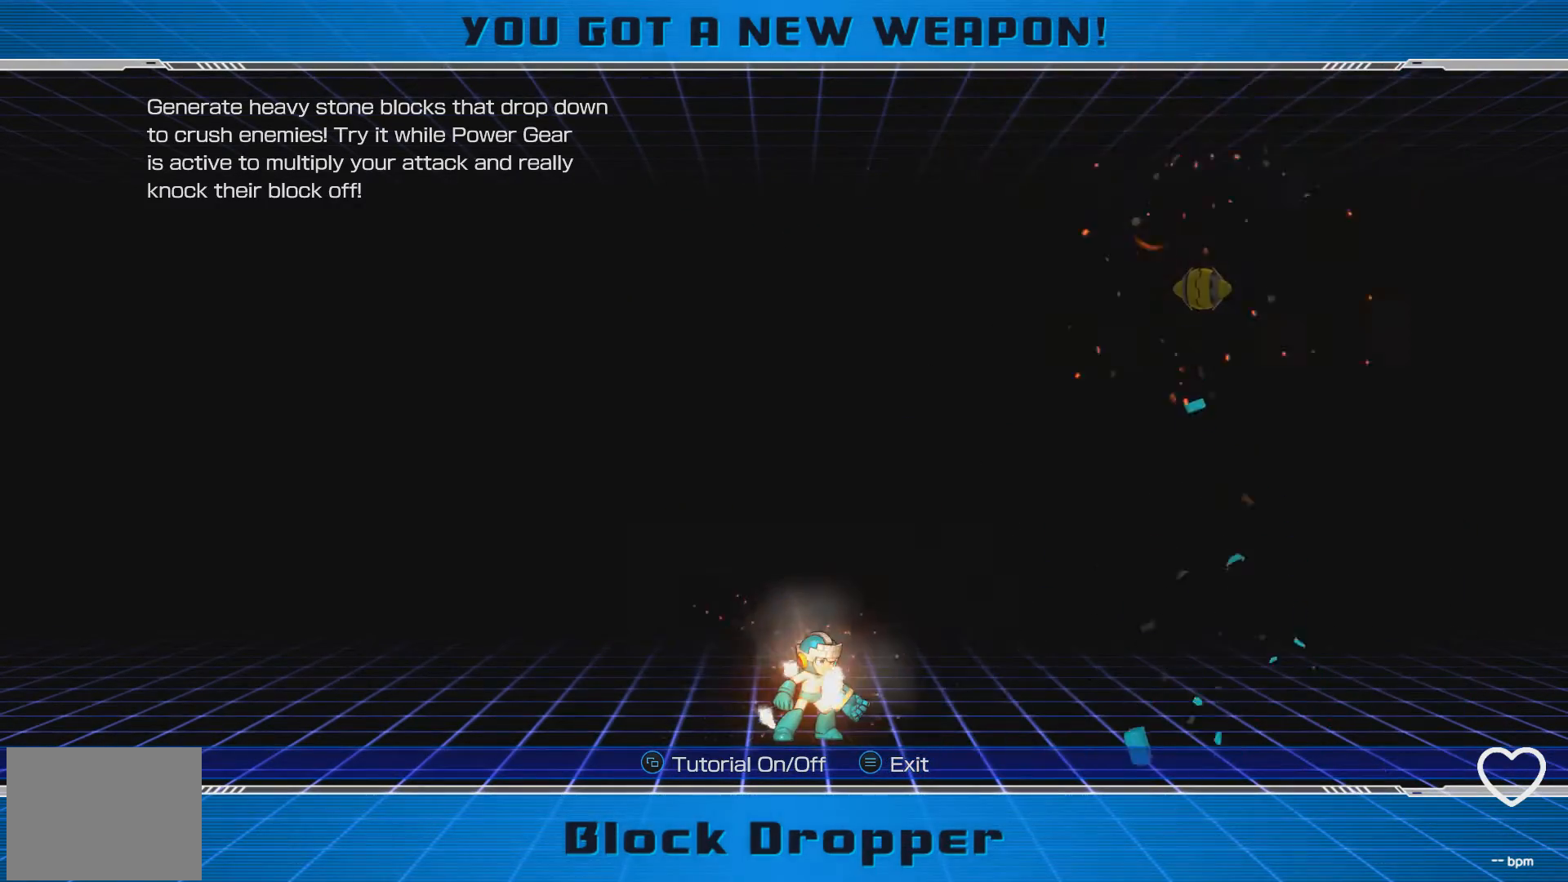
{"buttons": [], "events": [[83, "X", "down"], [133, "X", "up"]]}